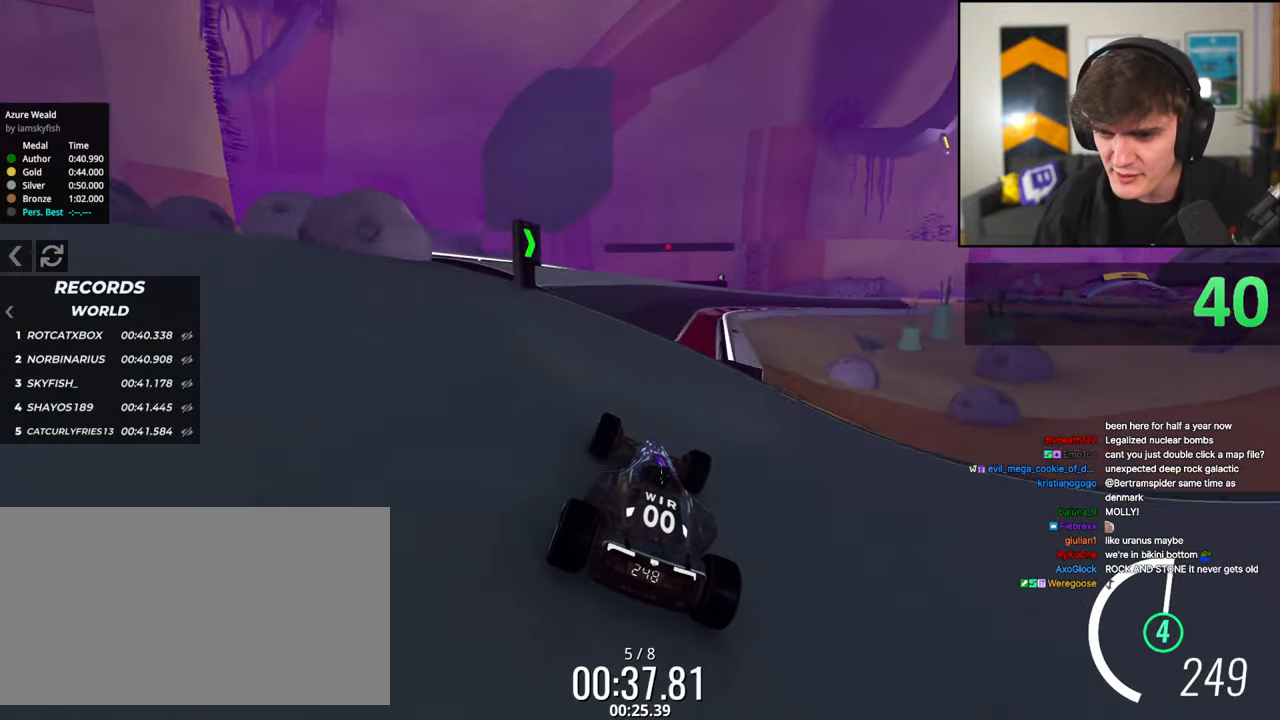
Gameplay with keyboard; each line is a JSON object with the keys held at the frame after it. "events" lists presses ("down") and releases ("up") of "brake", "down", "left", "right" and "up" between this image and that frame as [ms after this image, input, new state], when the widget could be followed in between. No other keys are recorded. Mouse input is not recorded. Key names are as the overlay labels them; some are game actions (e.g. jump) rather than physical keys.
{"keys": ["left", "up"], "events": [[16, "right", "down"], [116, "right", "up"], [483, "left", "down"]]}
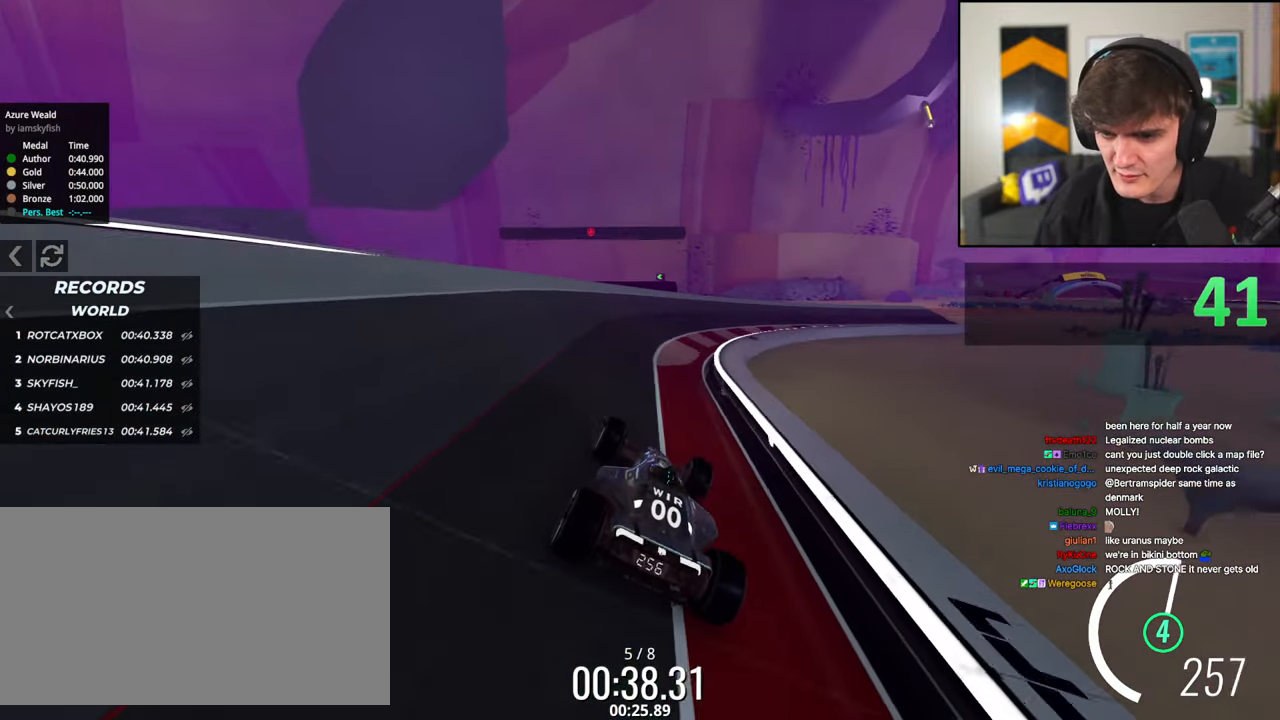
{"keys": ["up"], "events": [[33, "left", "up"], [266, "left", "down"], [366, "left", "up"]]}
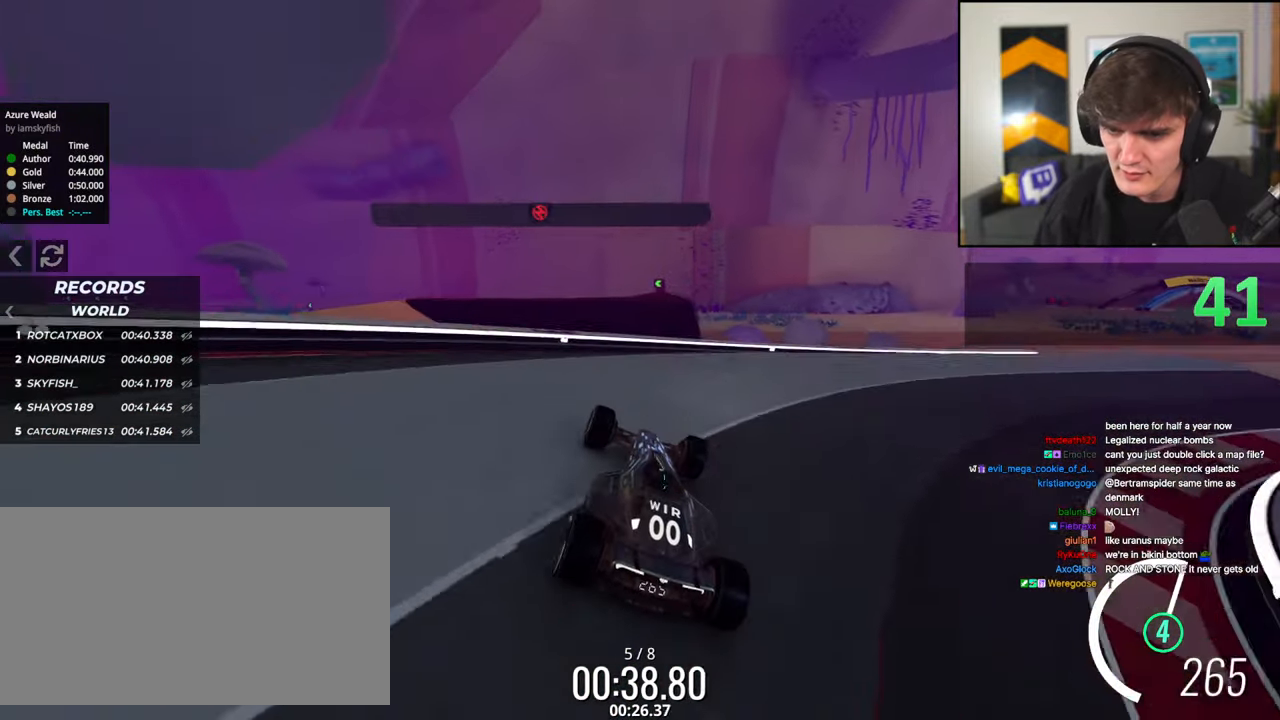
{"keys": ["left", "up"], "events": [[183, "right", "down"], [383, "right", "up"], [400, "left", "down"]]}
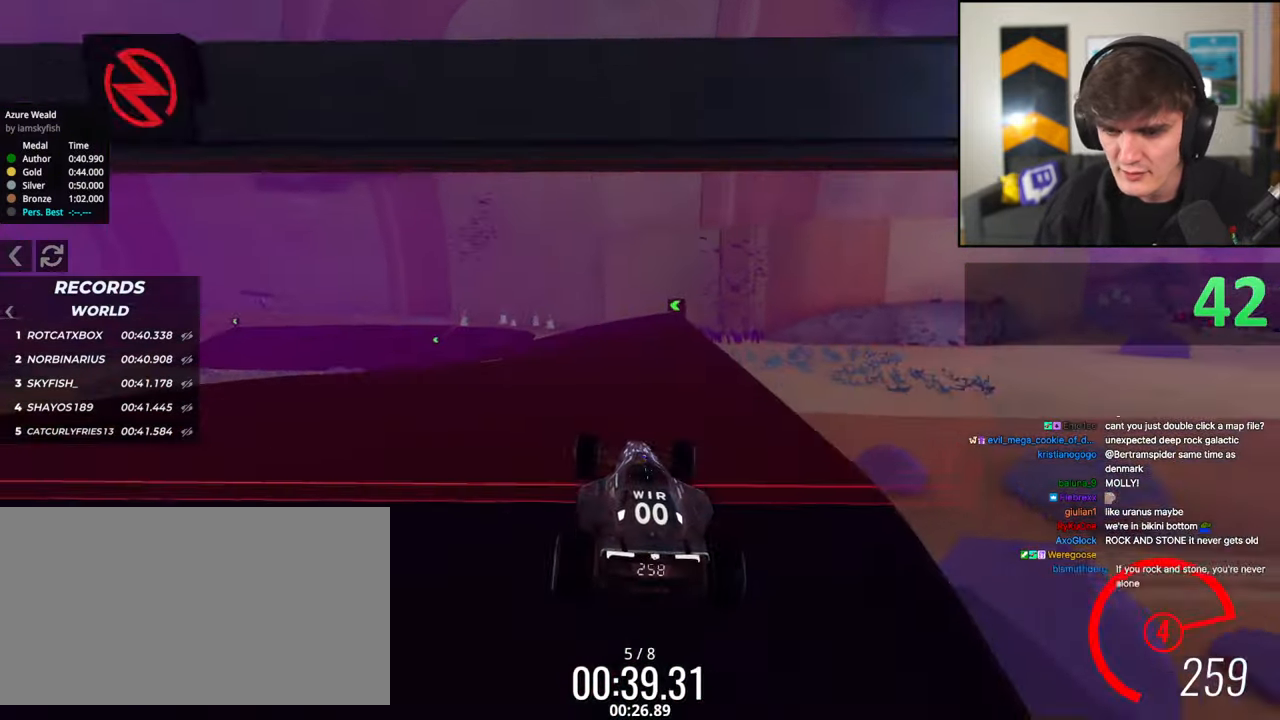
{"keys": ["left", "up"], "events": []}
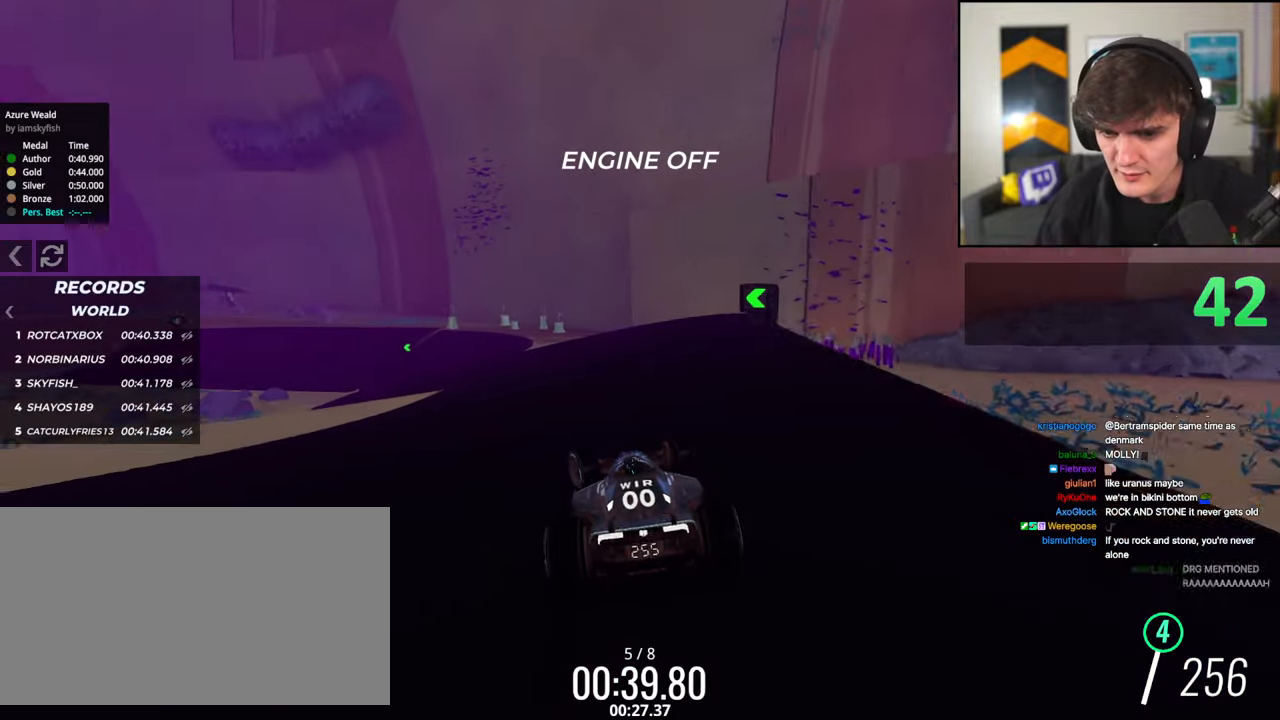
{"keys": ["left", "up"], "events": [[116, "left", "up"], [366, "left", "down"]]}
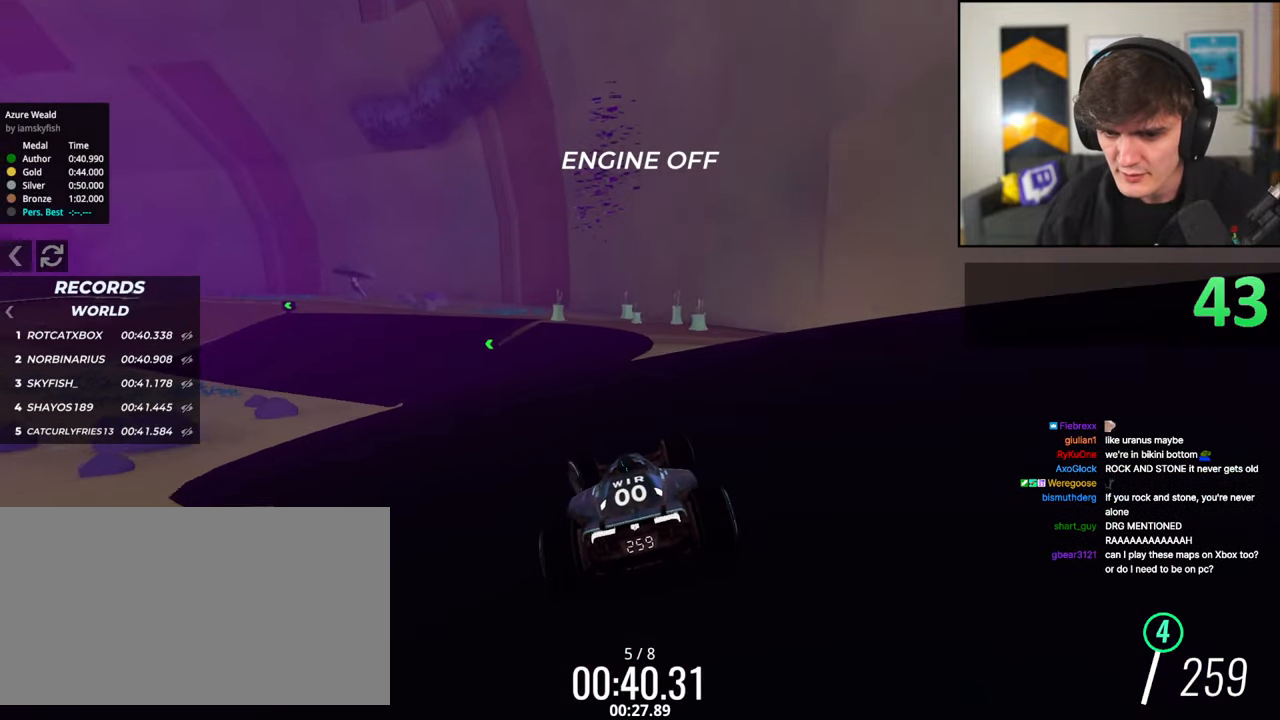
{"keys": ["left", "up"], "events": []}
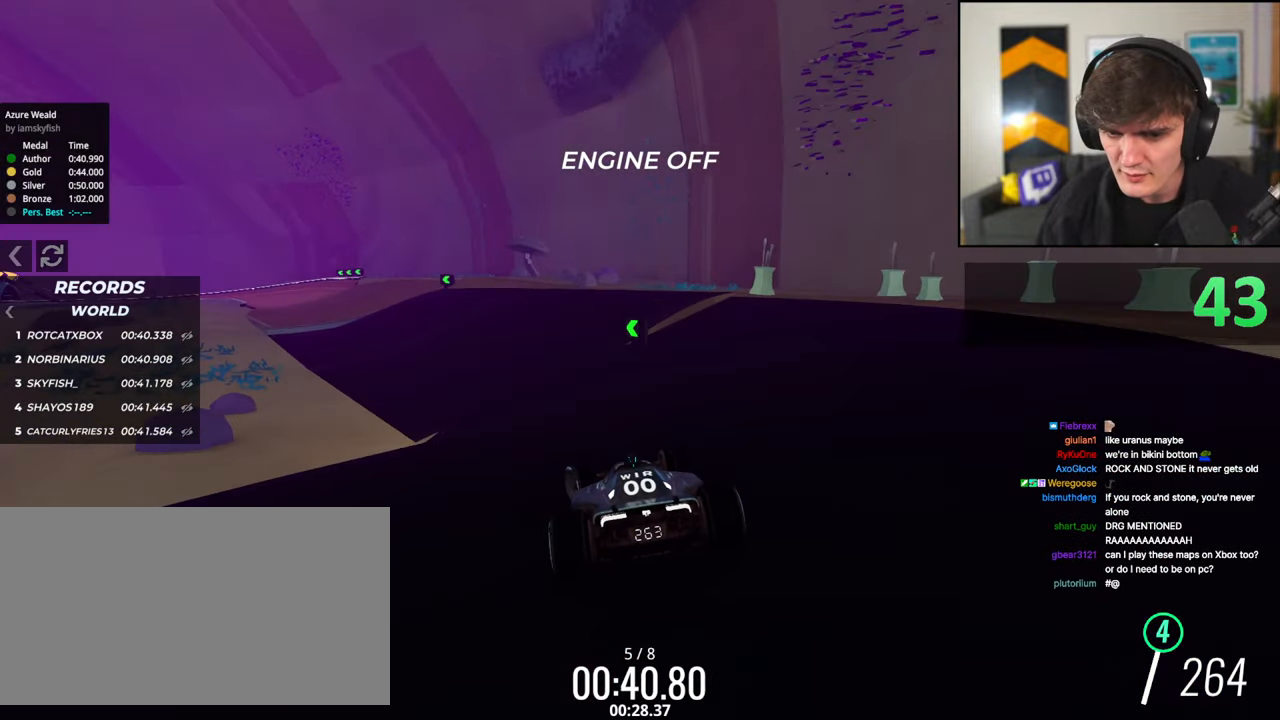
{"keys": ["up"], "events": [[16, "left", "up"], [116, "left", "down"], [250, "left", "up"], [350, "left", "down"], [433, "left", "up"]]}
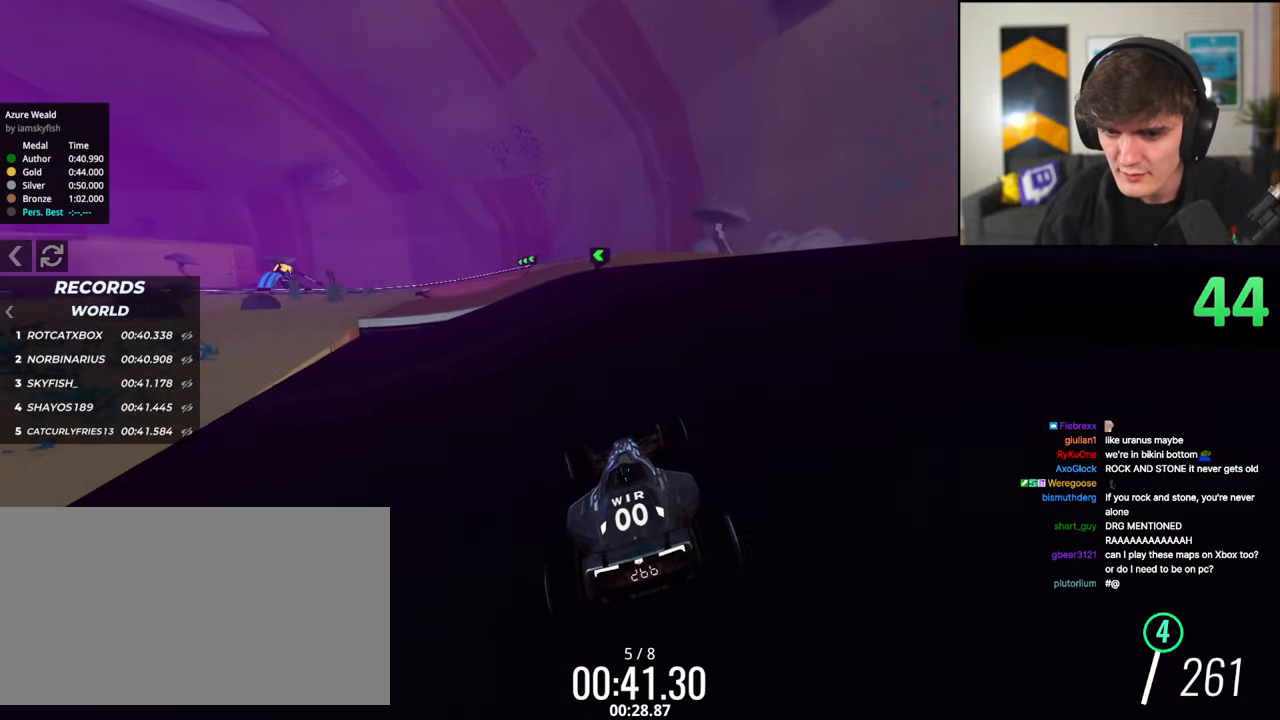
{"keys": ["right", "up"], "events": [[266, "left", "down"], [400, "left", "up"], [450, "right", "down"]]}
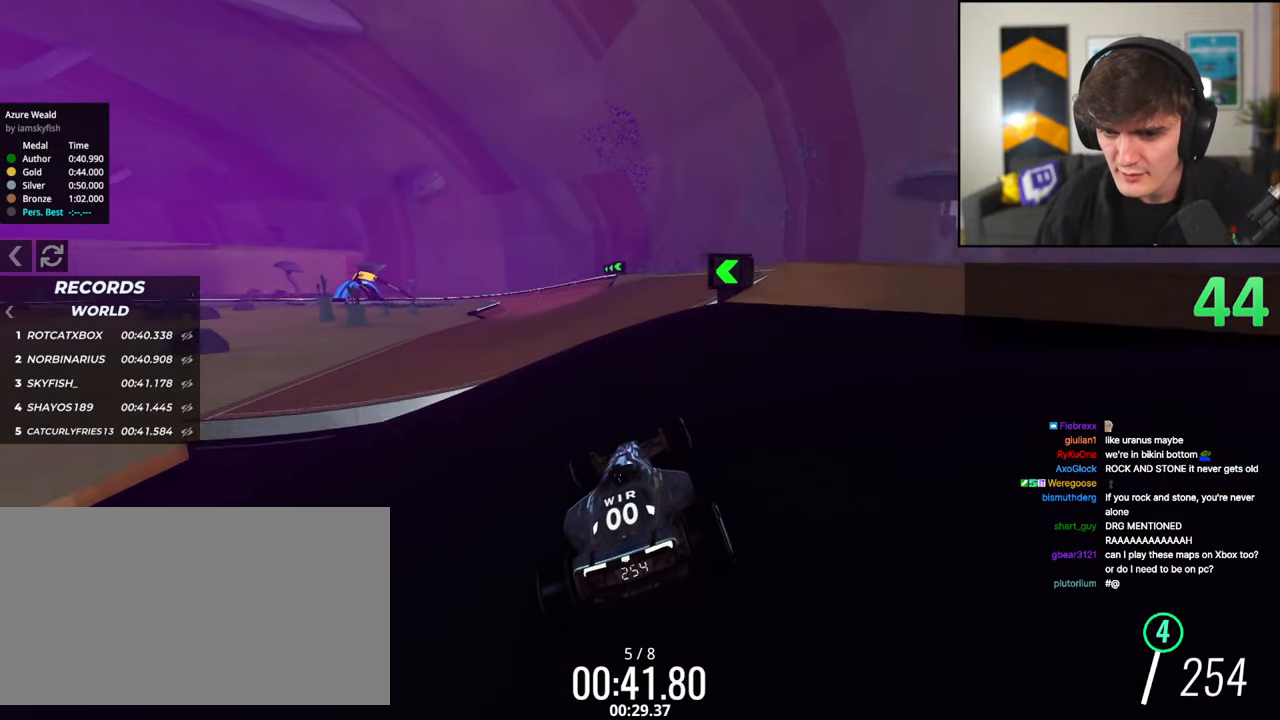
{"keys": ["up"], "events": [[50, "right", "up"], [133, "left", "down"], [183, "left", "up"]]}
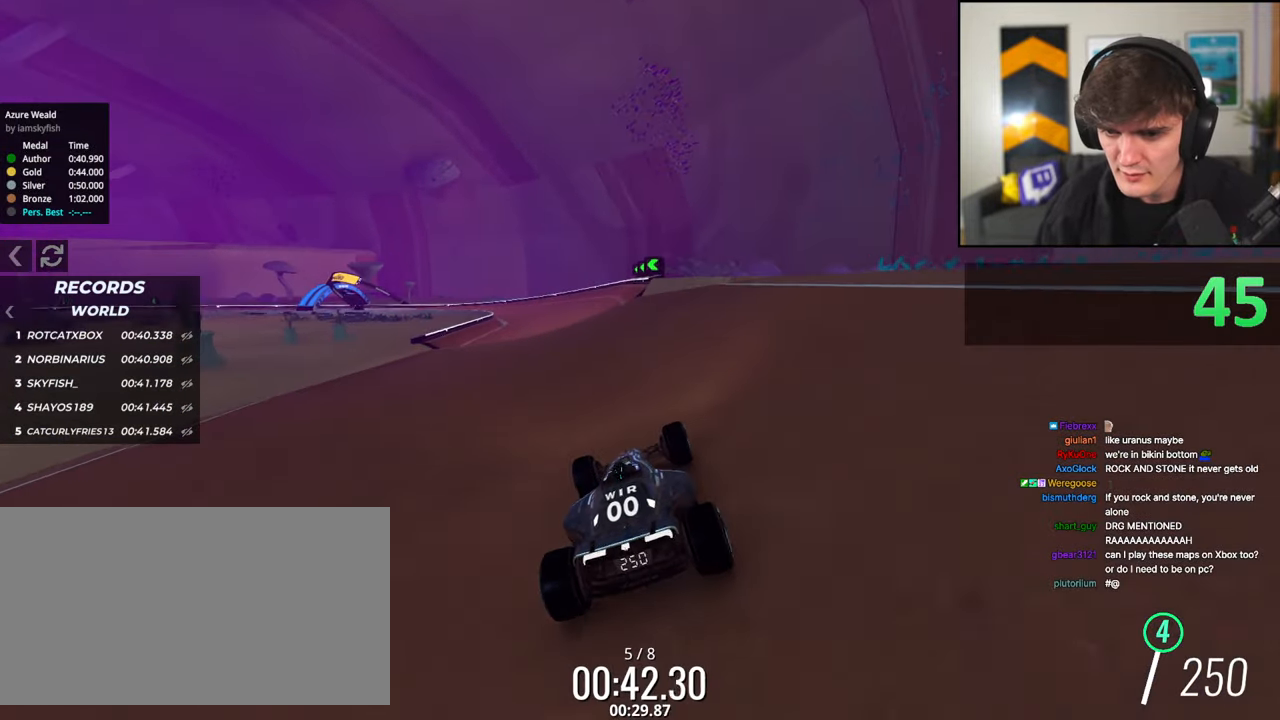
{"keys": ["left", "up"], "events": [[200, "right", "down"], [300, "right", "up"], [483, "left", "down"]]}
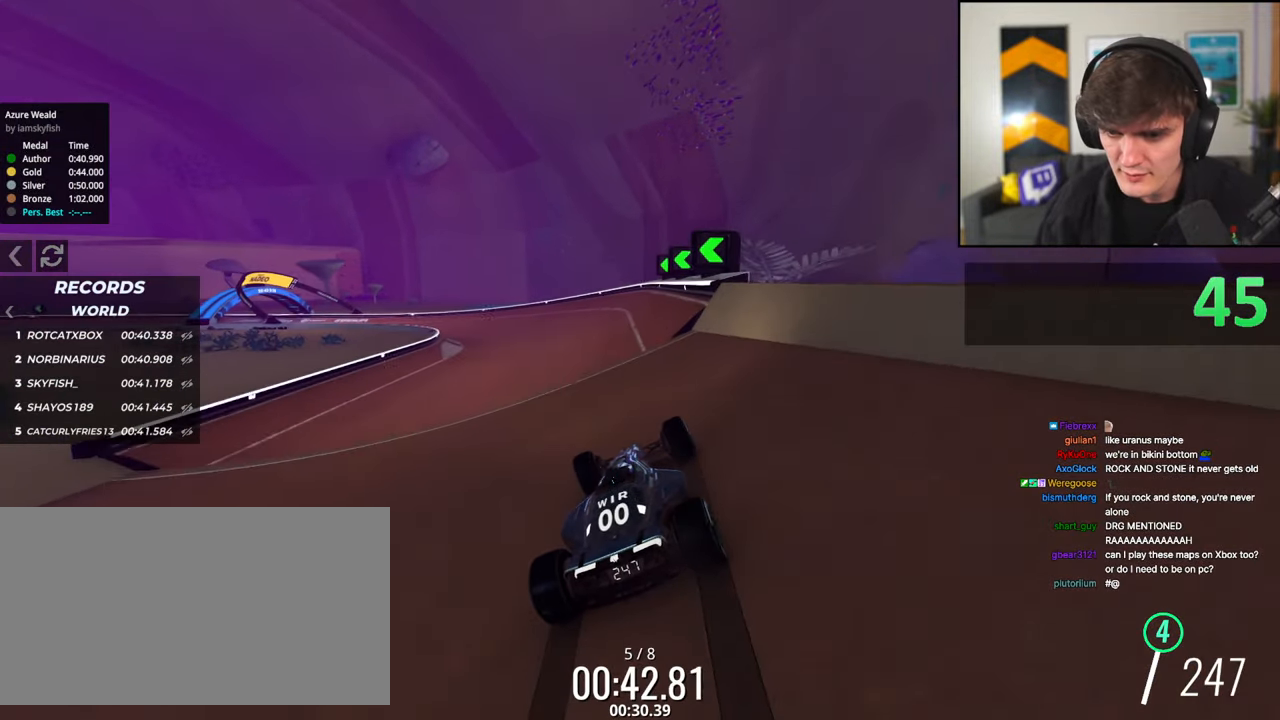
{"keys": ["left"], "events": [[366, "brake", "down"], [450, "up", "up"], [500, "brake", "up"]]}
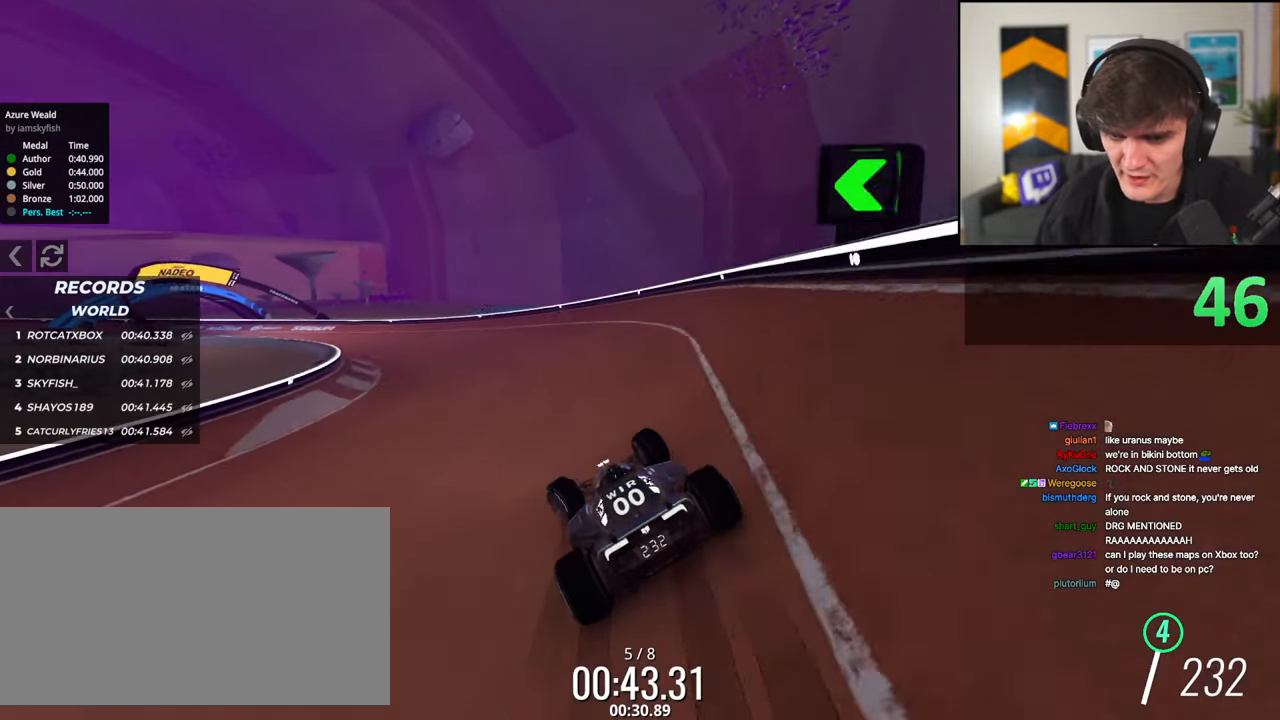
{"keys": ["left", "up"], "events": [[183, "up", "down"]]}
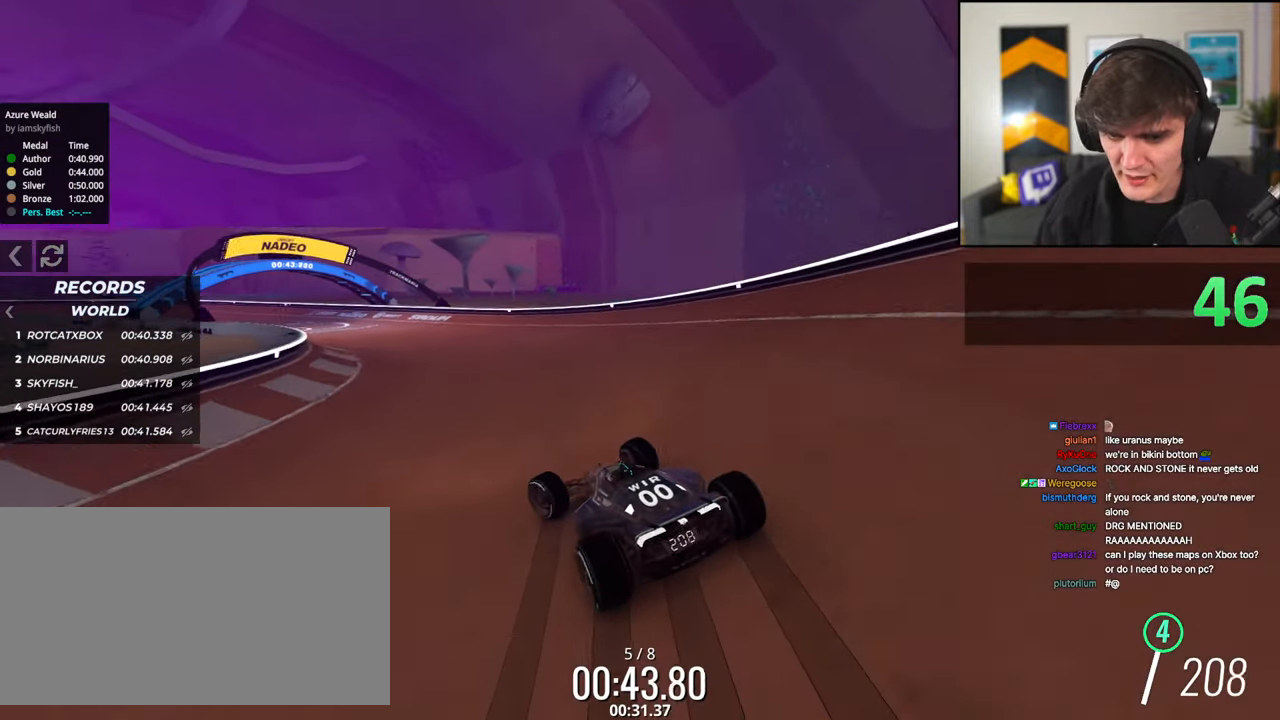
{"keys": ["up"], "events": [[150, "left", "up"]]}
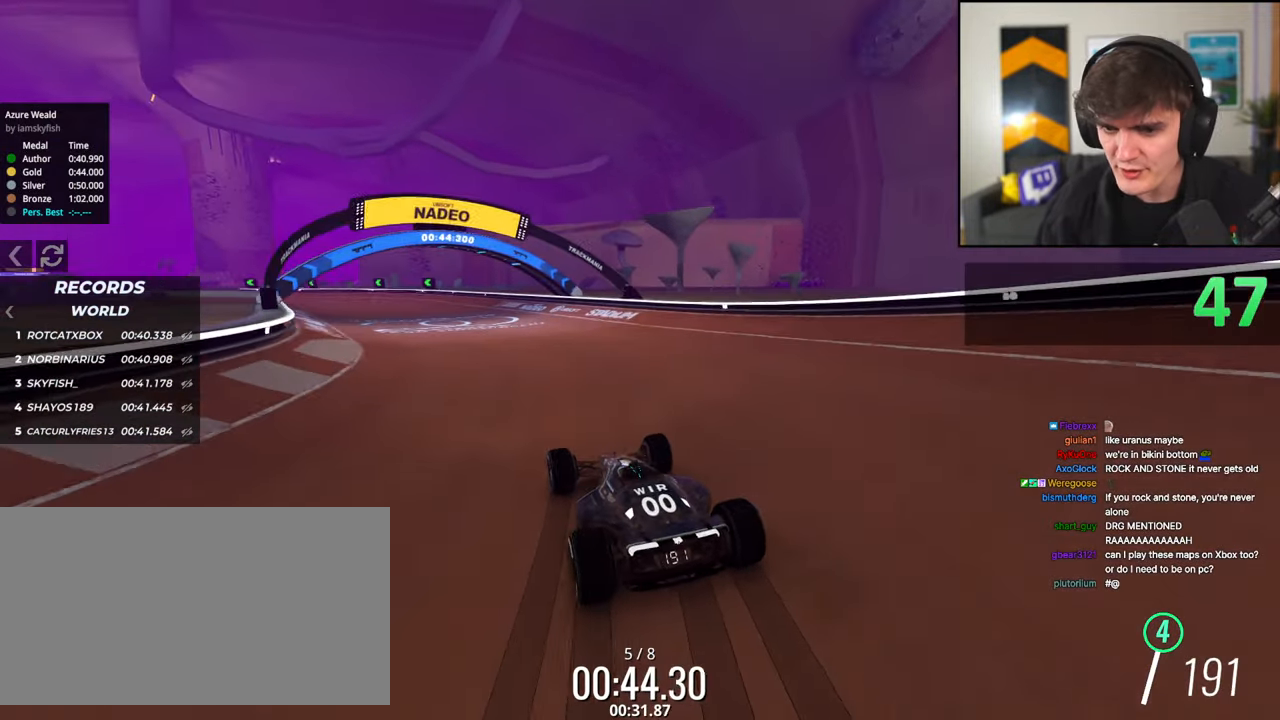
{"keys": ["up"], "events": []}
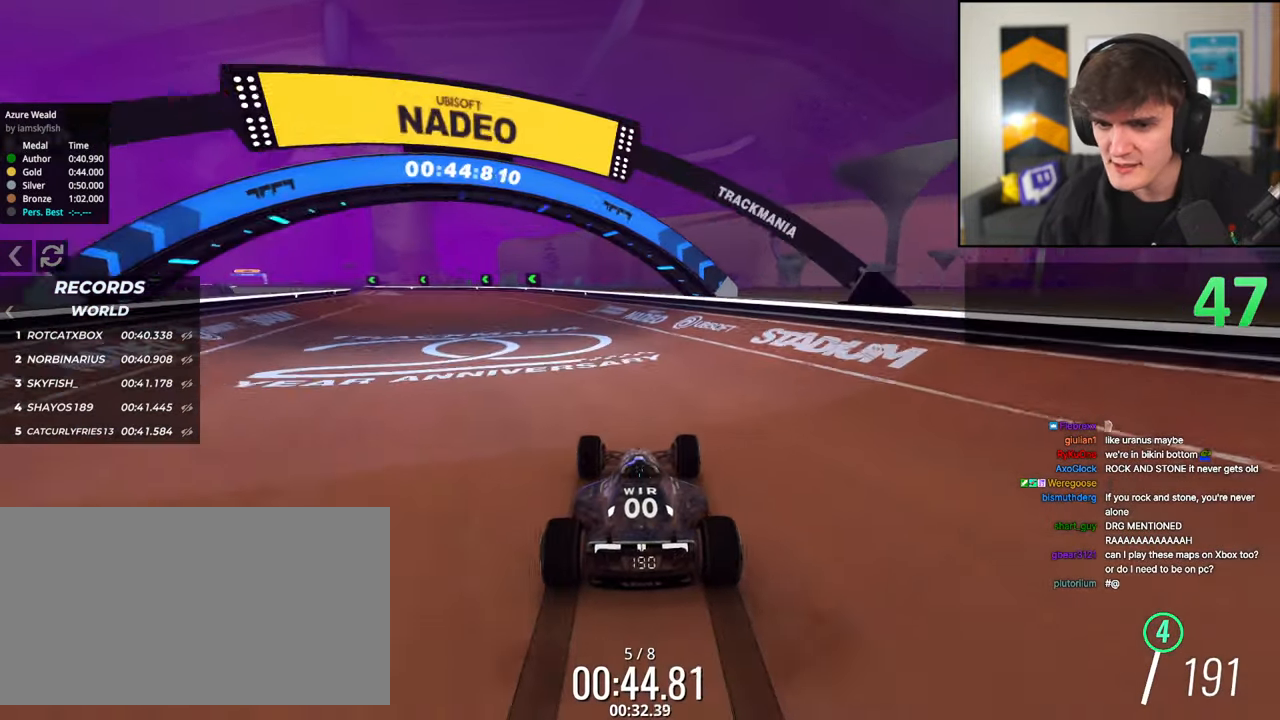
{"keys": ["up"], "events": [[100, "left", "down"], [183, "left", "up"], [333, "left", "down"], [416, "left", "up"]]}
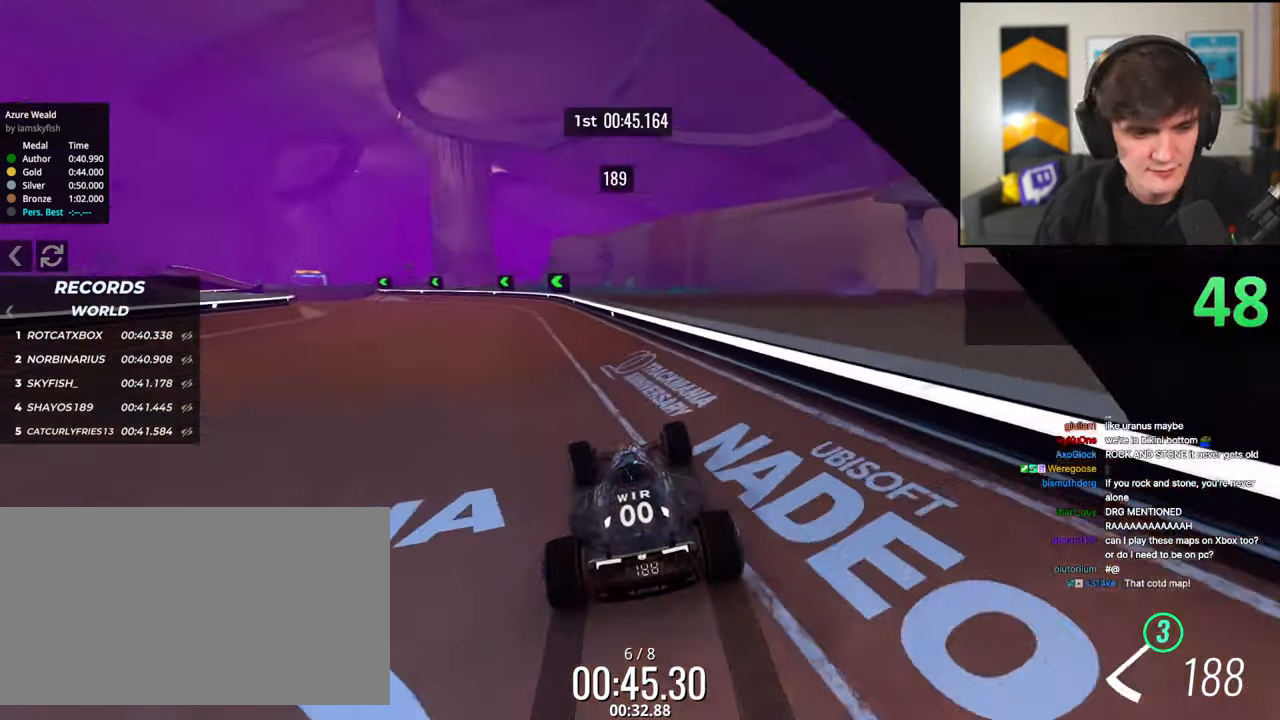
{"keys": ["left", "up"], "events": [[66, "left", "down"], [150, "left", "up"], [250, "left", "down"], [350, "left", "up"], [450, "left", "down"]]}
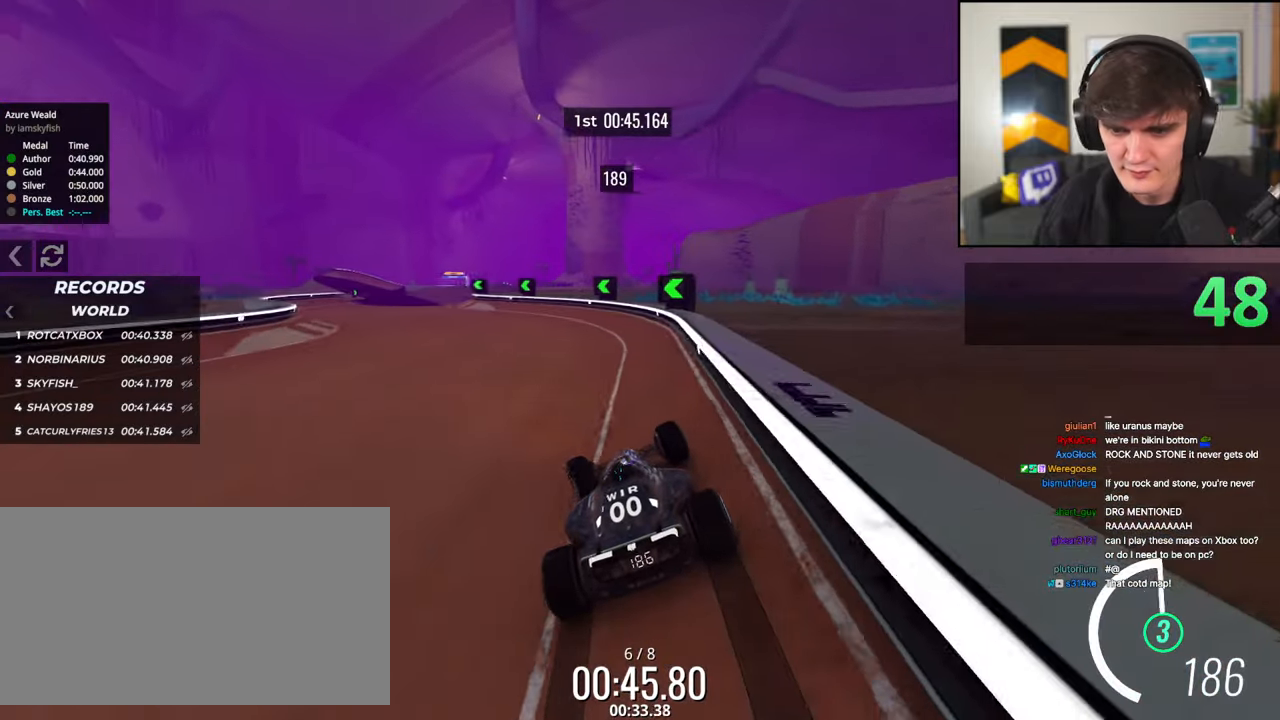
{"keys": ["up"], "events": [[33, "left", "up"], [133, "left", "down"], [366, "left", "up"]]}
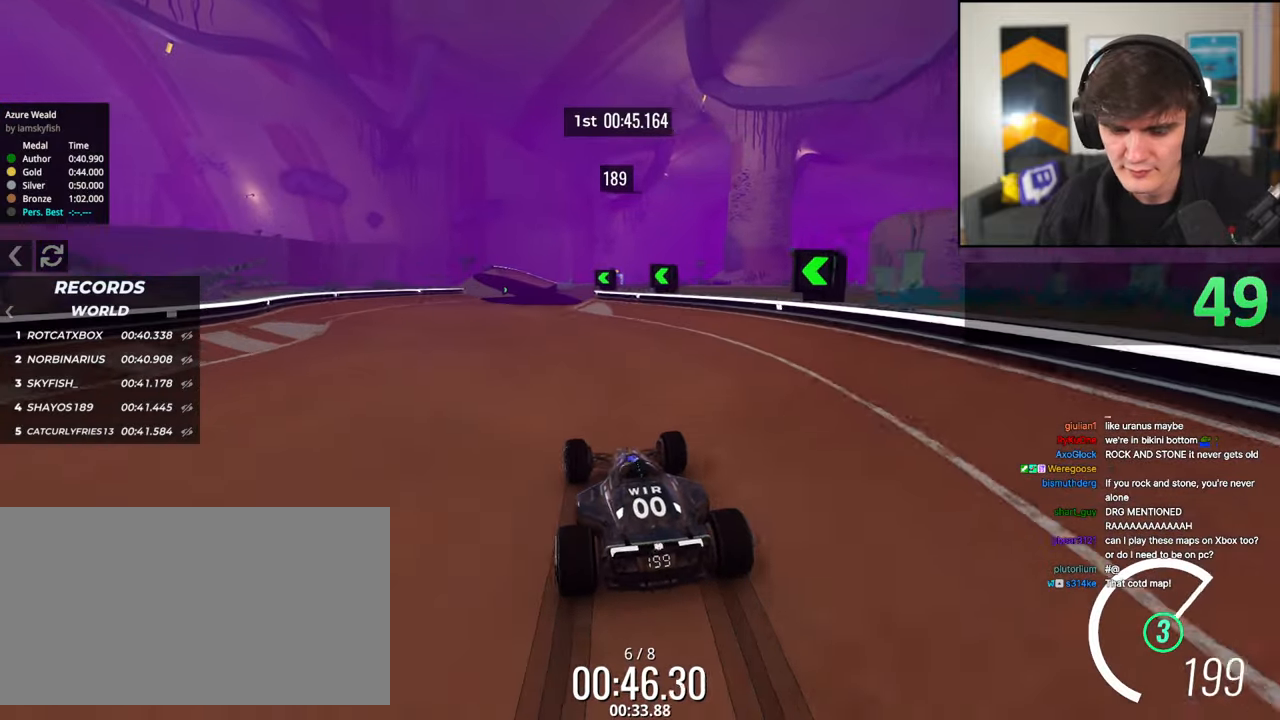
{"keys": ["right", "up"], "events": [[100, "left", "down"], [183, "left", "up"], [466, "right", "down"]]}
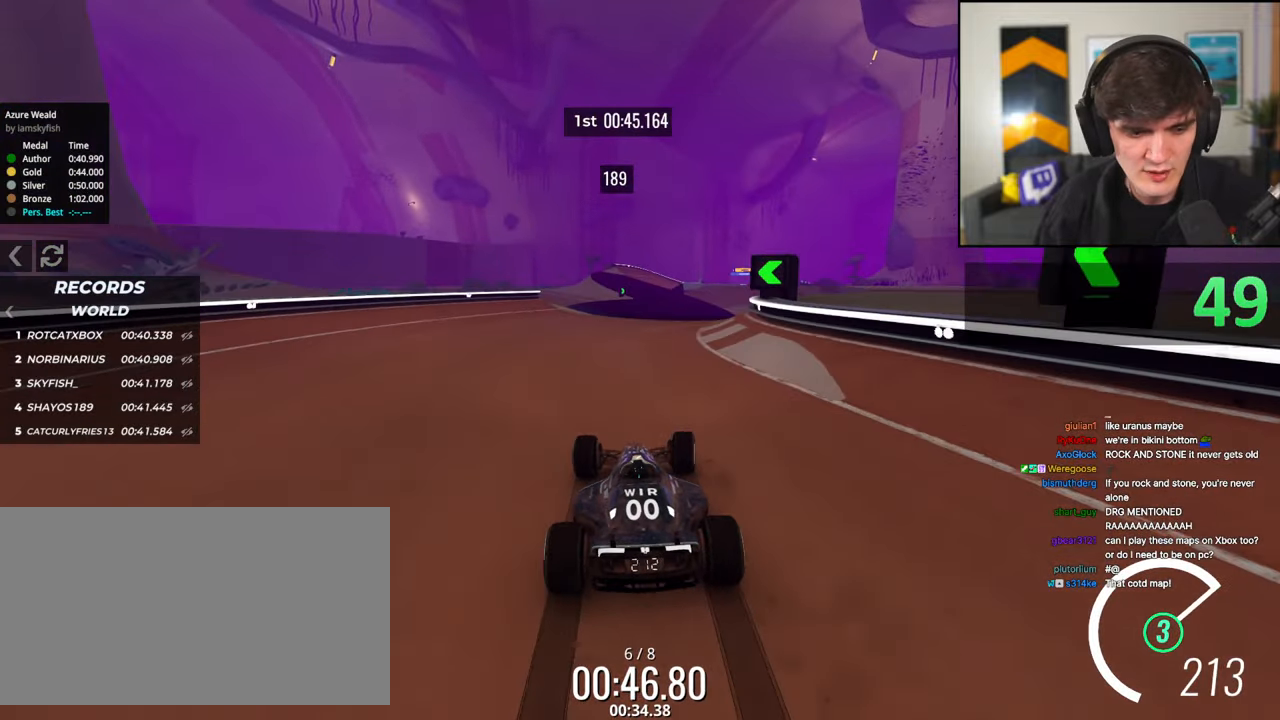
{"keys": ["up"], "events": [[116, "right", "up"], [200, "left", "down"], [300, "left", "up"], [400, "right", "down"], [433, "right", "up"]]}
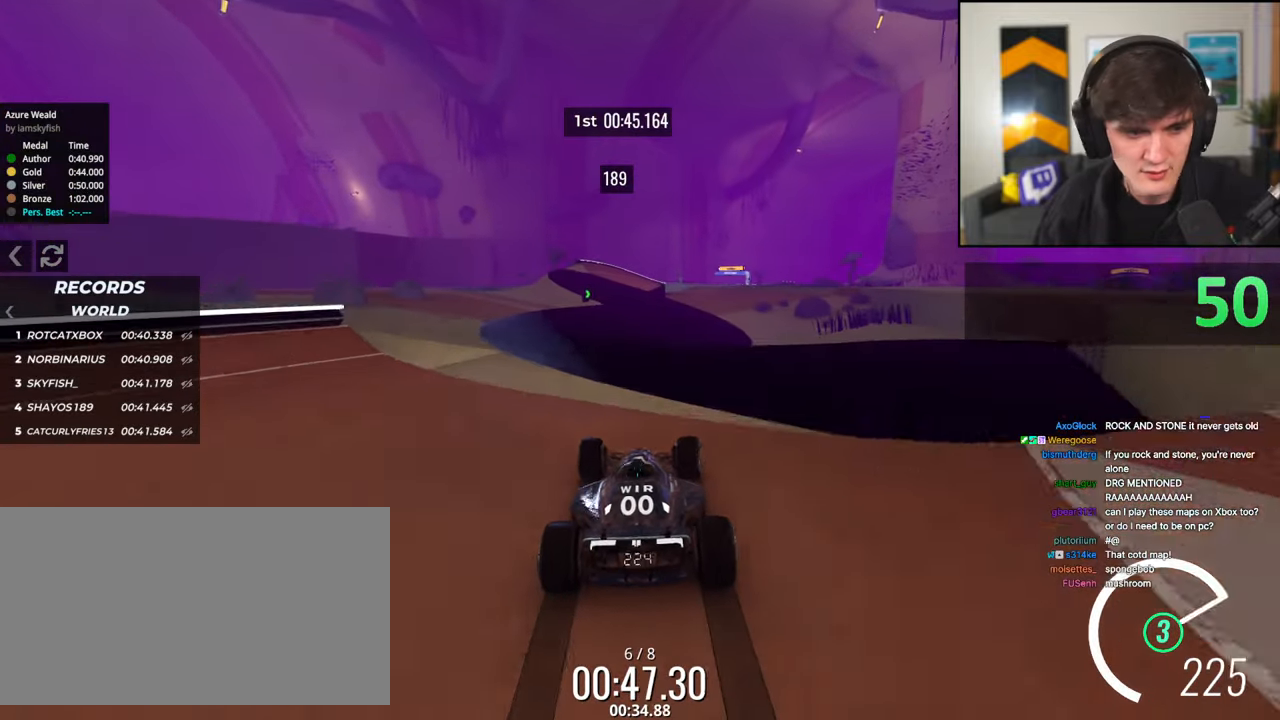
{"keys": ["up"], "events": [[450, "left", "down"], [500, "left", "up"]]}
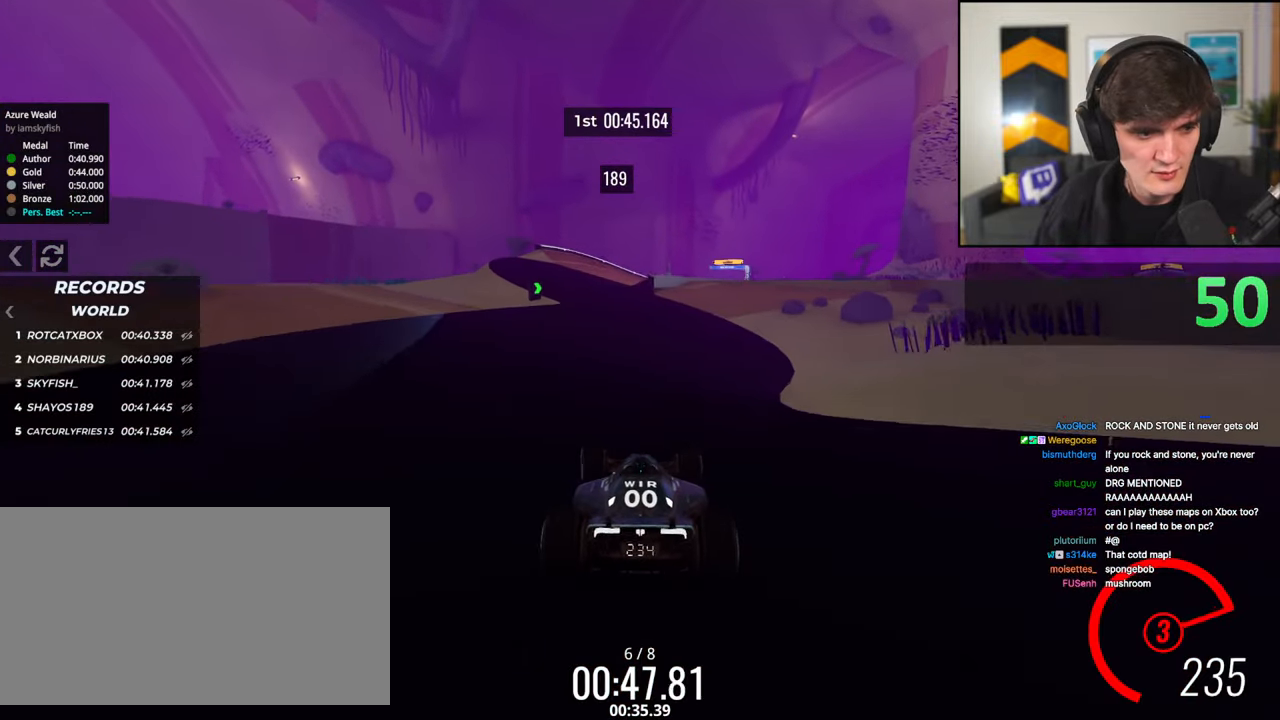
{"keys": ["left", "up"], "events": [[383, "left", "down"]]}
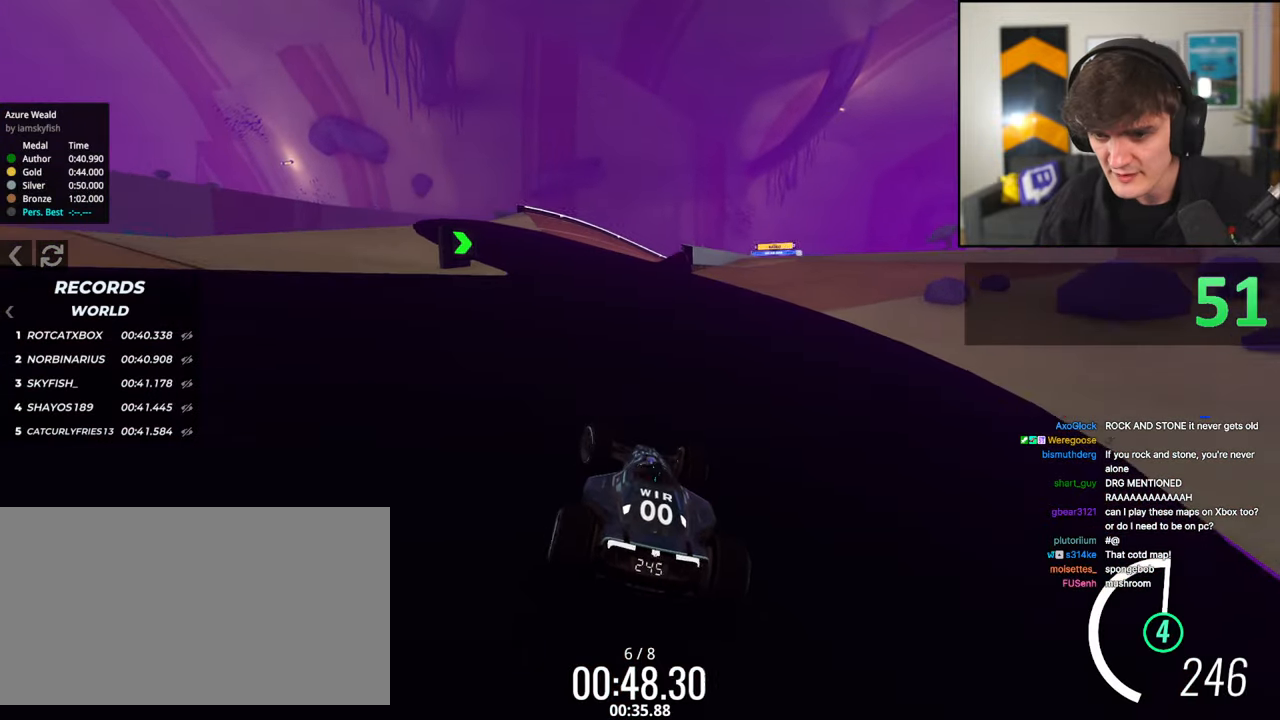
{"keys": ["right", "up"], "events": [[116, "left", "up"], [250, "right", "down"]]}
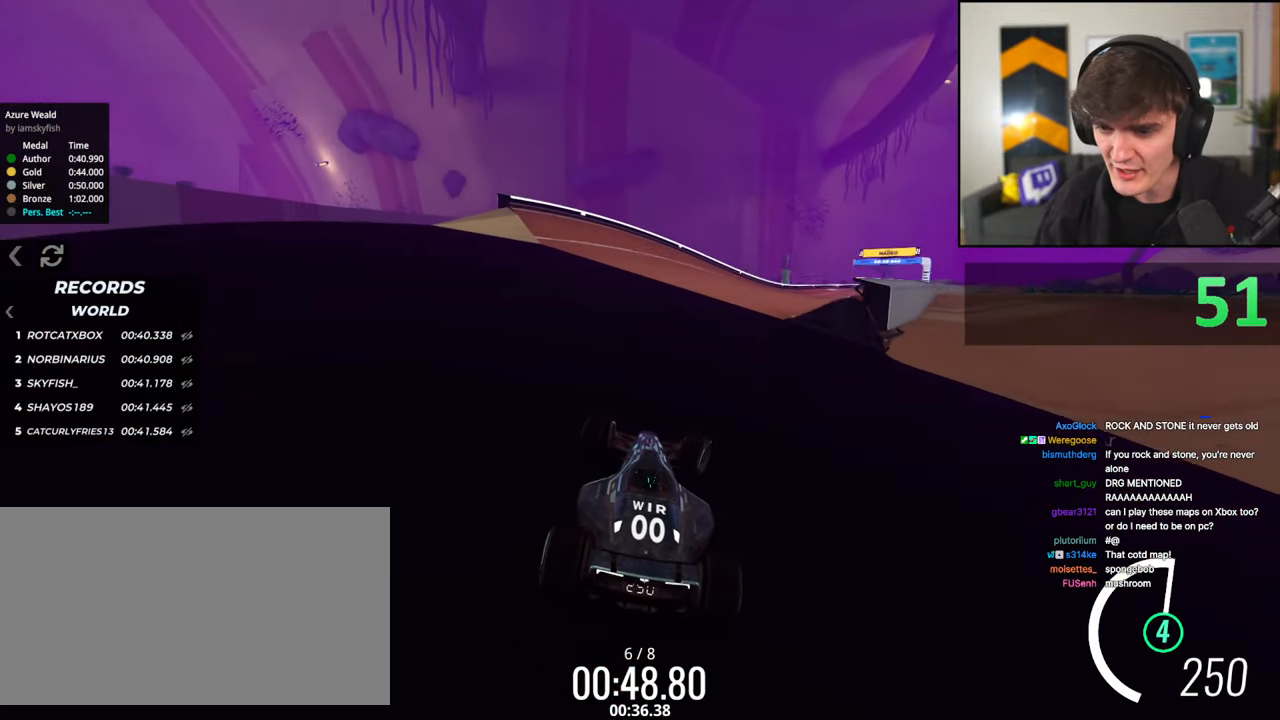
{"keys": ["right"], "events": [[316, "brake", "down"], [316, "right", "up"], [366, "left", "down"], [450, "brake", "up"], [450, "left", "up"], [500, "right", "down"], [500, "up", "up"]]}
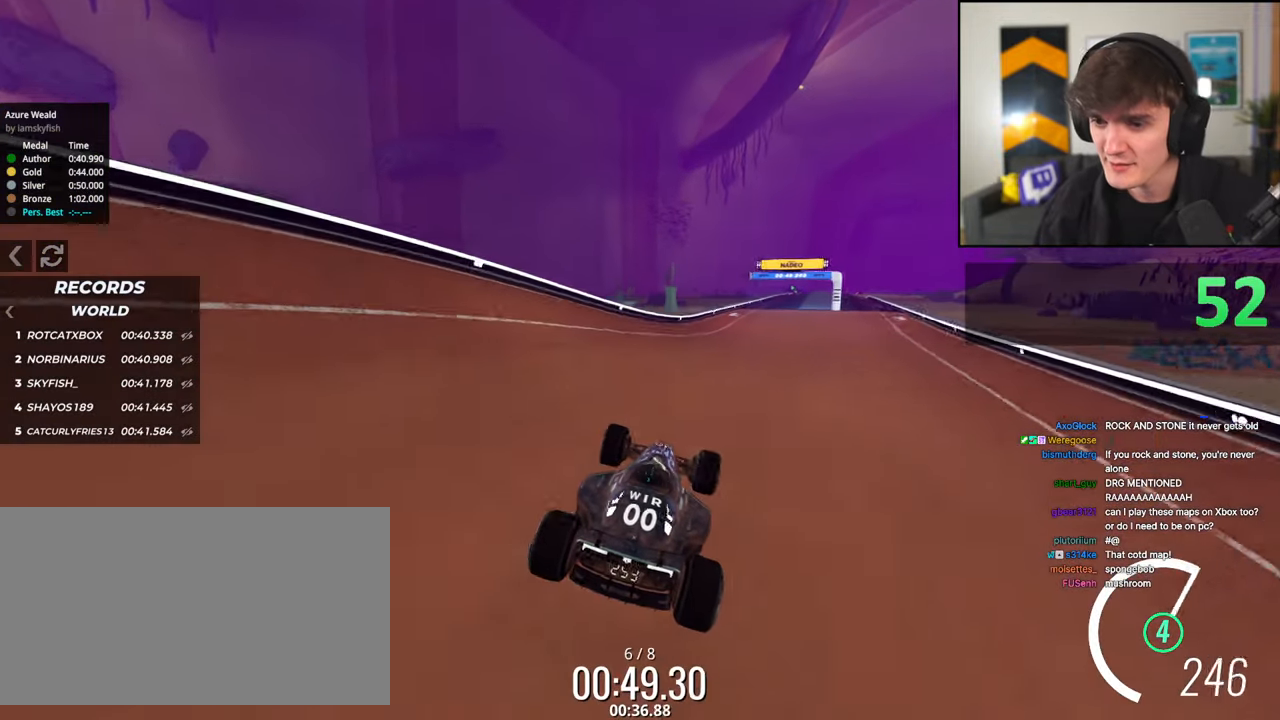
{"keys": ["left", "up"], "events": [[183, "up", "down"], [333, "right", "up"], [416, "left", "down"]]}
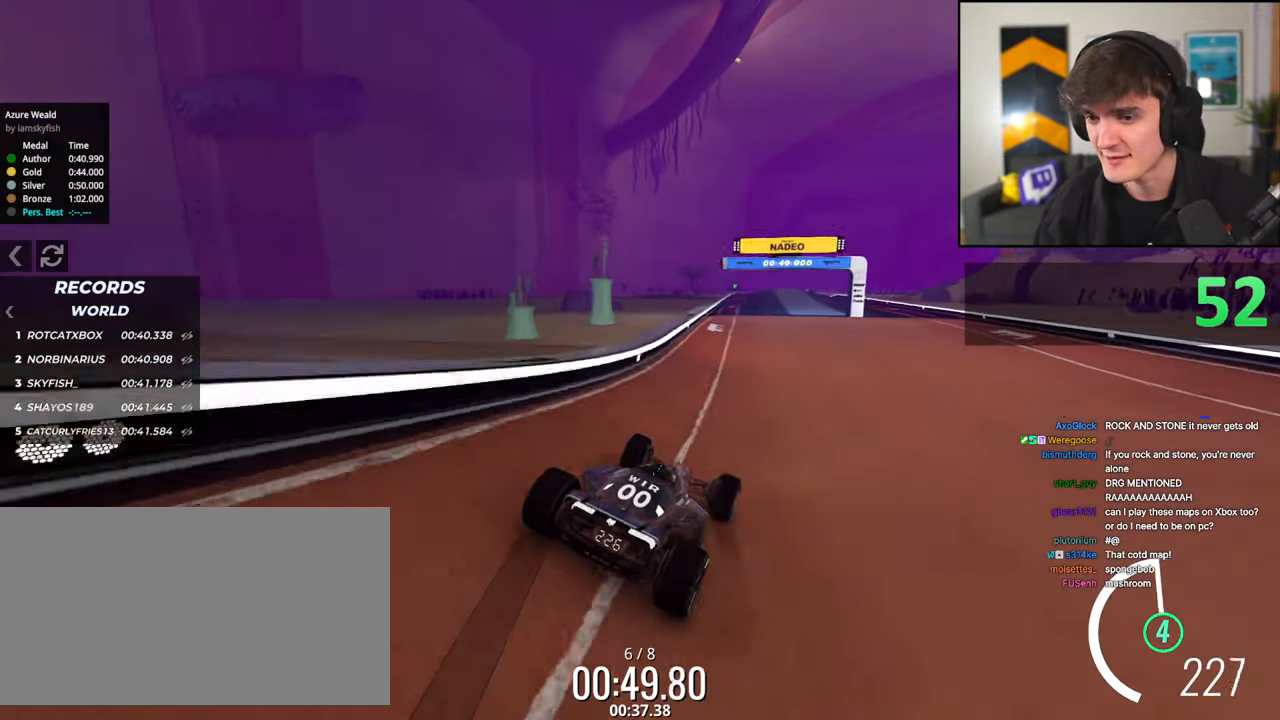
{"keys": ["left", "up"], "events": [[166, "left", "up"], [200, "right", "down"], [433, "right", "up"], [483, "left", "down"]]}
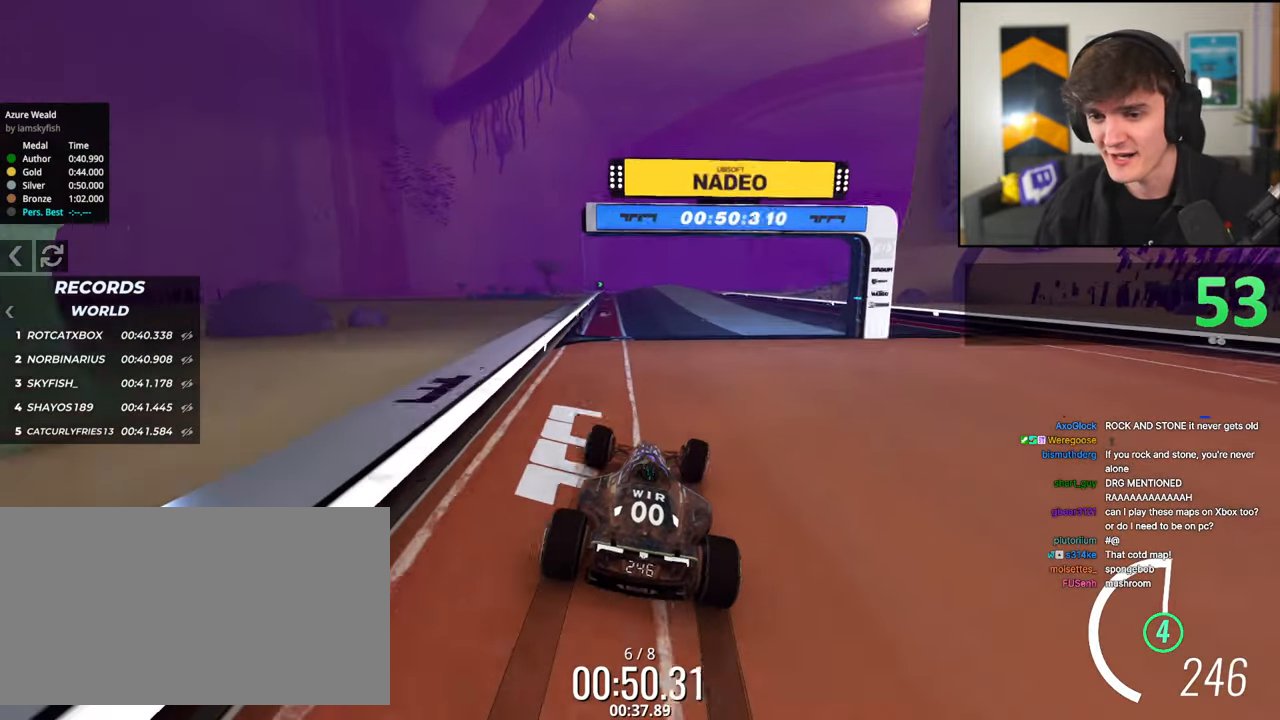
{"keys": ["up"], "events": [[66, "left", "up"]]}
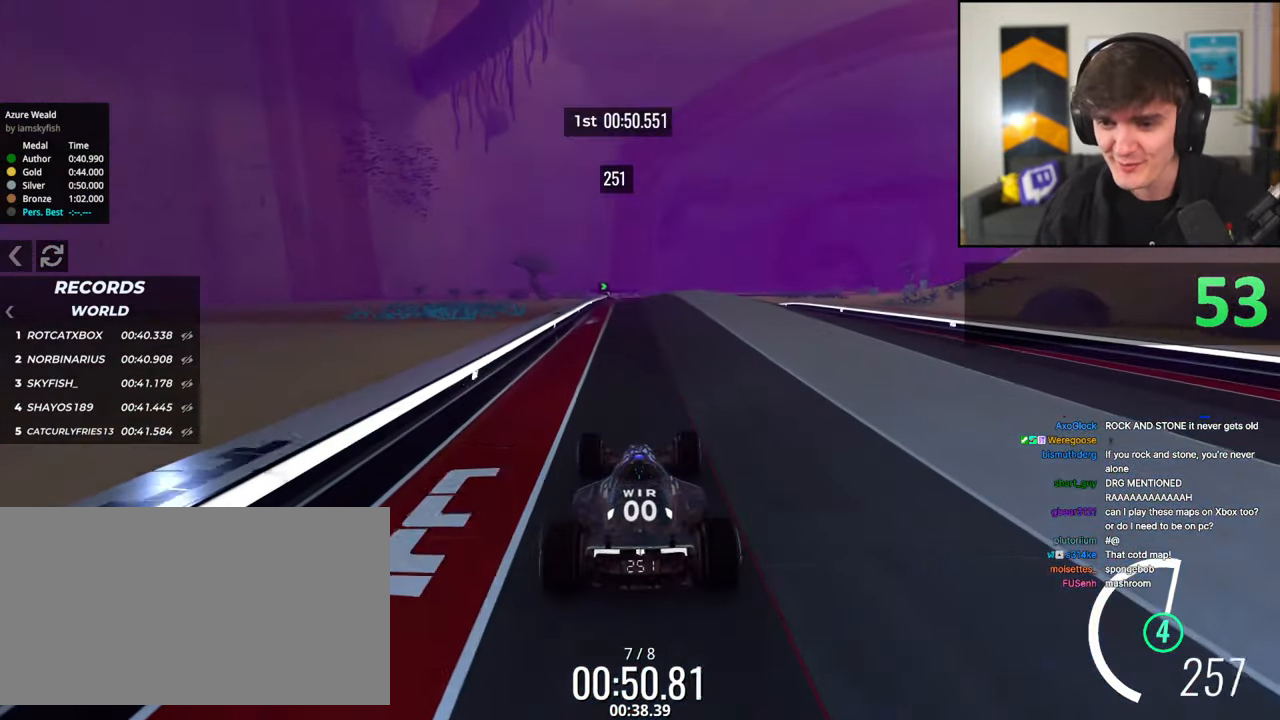
{"keys": ["up"], "events": [[50, "left", "down"], [133, "left", "up"]]}
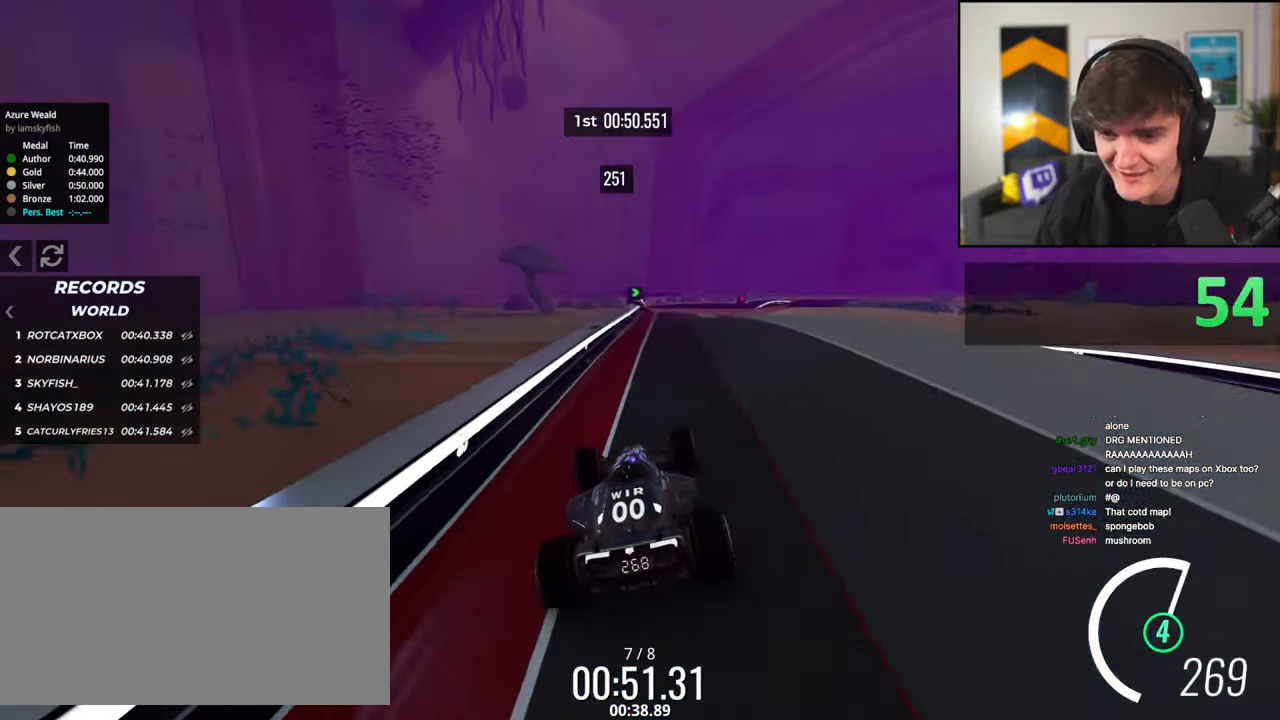
{"keys": ["up"], "events": [[116, "right", "down"], [250, "right", "up"]]}
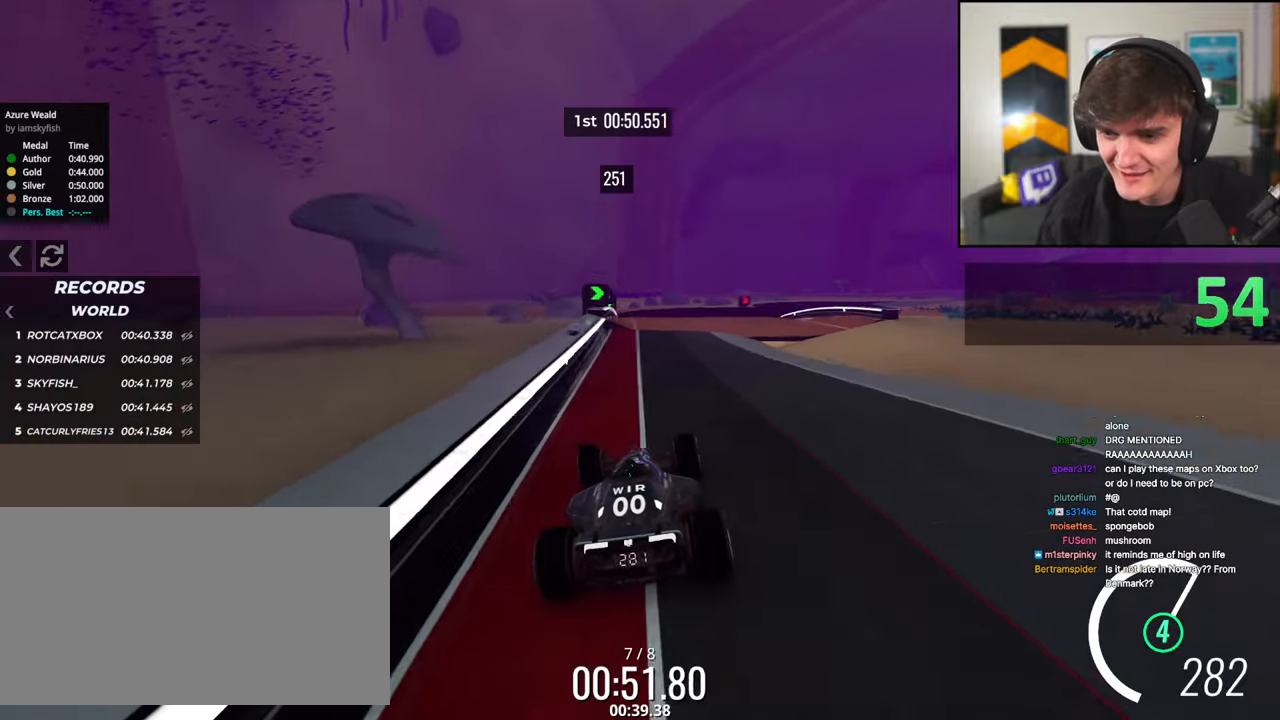
{"keys": ["up"], "events": [[83, "right", "down"], [416, "right", "up"]]}